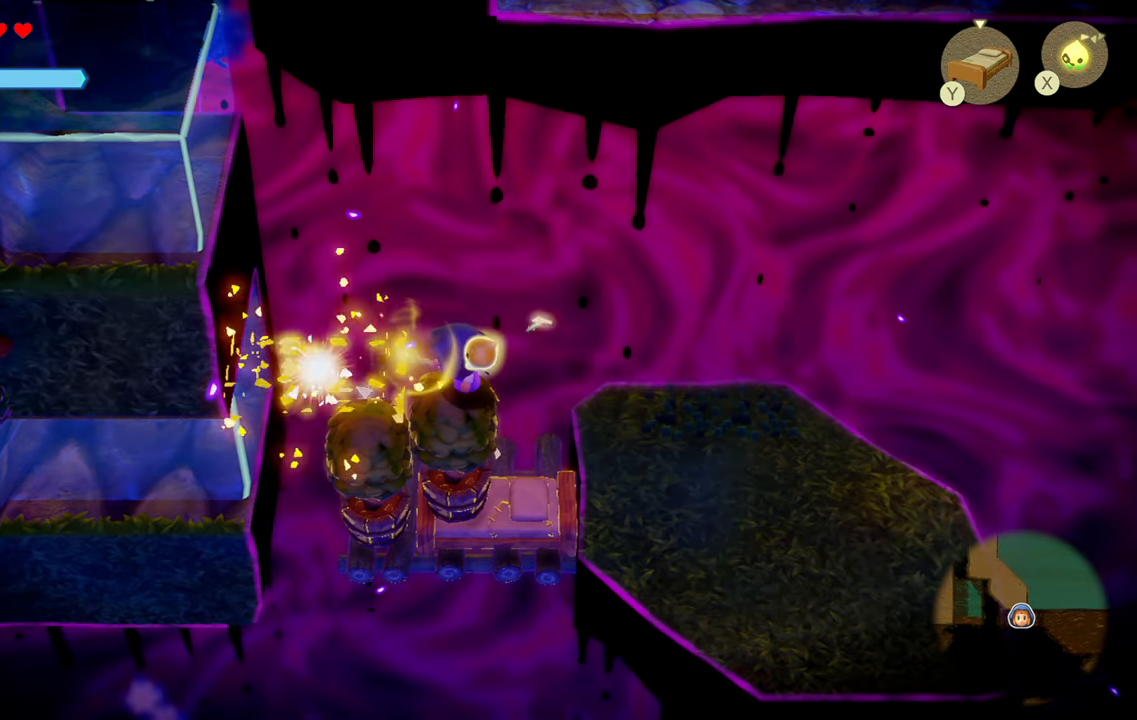
Gameplay with a controller (PlayStation layout); each line is a JSON object with the inputs held at the frame after it. "events" lists button and stick changes between this image and that frame as [ms after this image, input, new state], when the widget could be followed in between. Not read: L3.
{"buttons": [], "left_stick": "center", "right_stick": "center", "events": []}
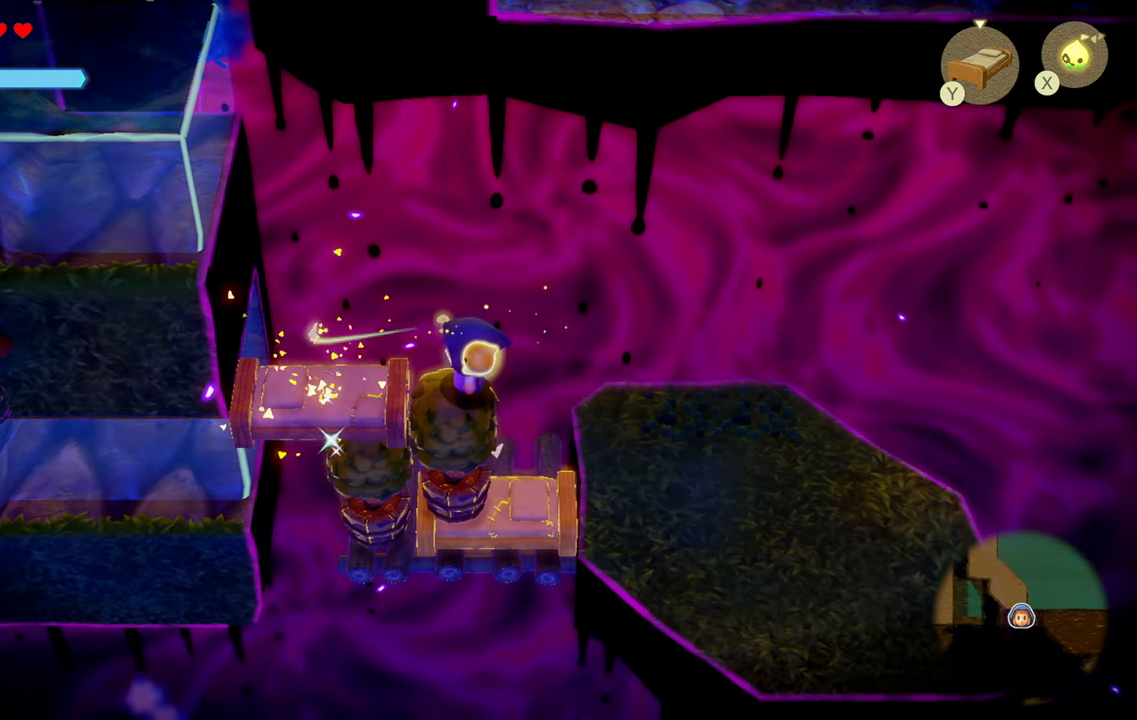
{"buttons": [], "left_stick": "center", "right_stick": "center", "events": []}
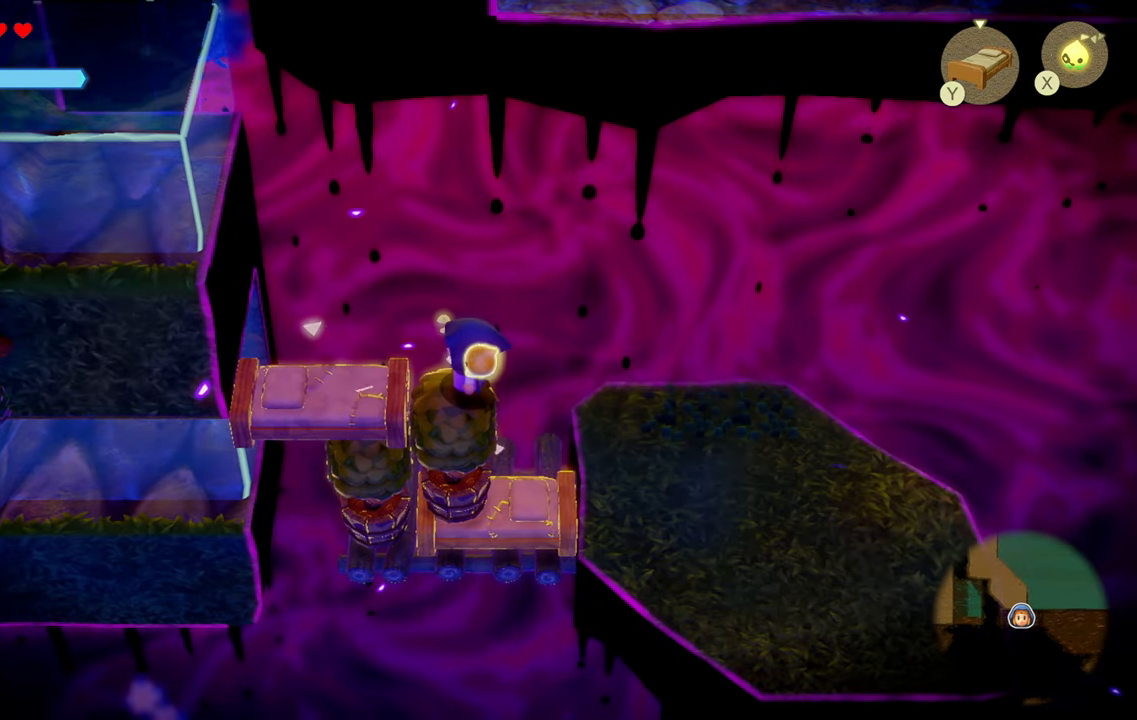
{"buttons": [], "left_stick": "center", "right_stick": "center", "events": [[200, "R2", "down"], [317, "R2", "up"]]}
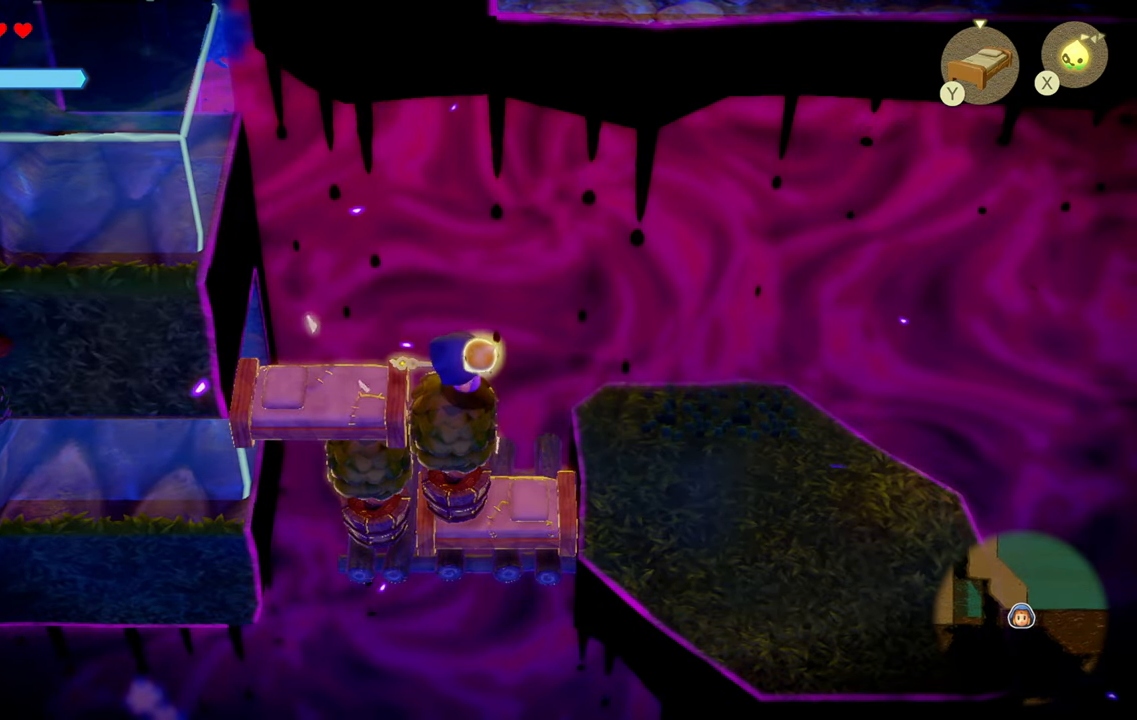
{"buttons": [], "left_stick": "left", "right_stick": "center", "events": [[267, "left_stick", "left"]]}
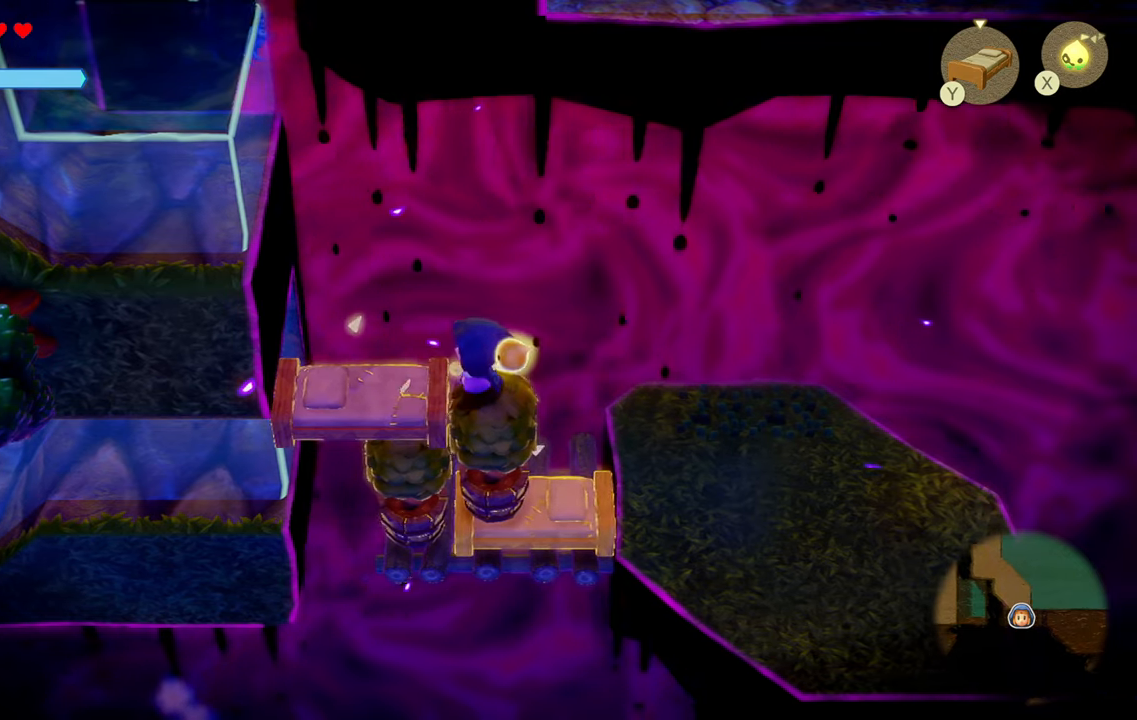
{"buttons": [], "left_stick": "center", "right_stick": "center", "events": [[467, "left_stick", "center"]]}
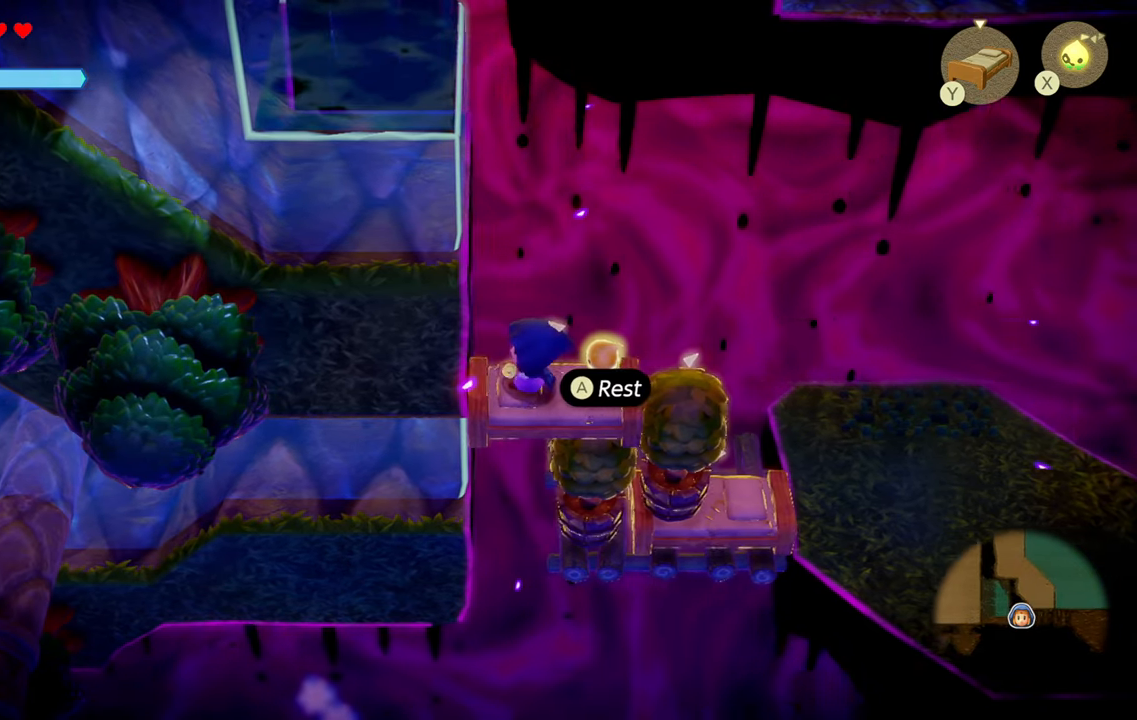
{"buttons": [], "left_stick": "center", "right_stick": "center", "events": [[234, "left_stick", "left"], [467, "left_stick", "center"]]}
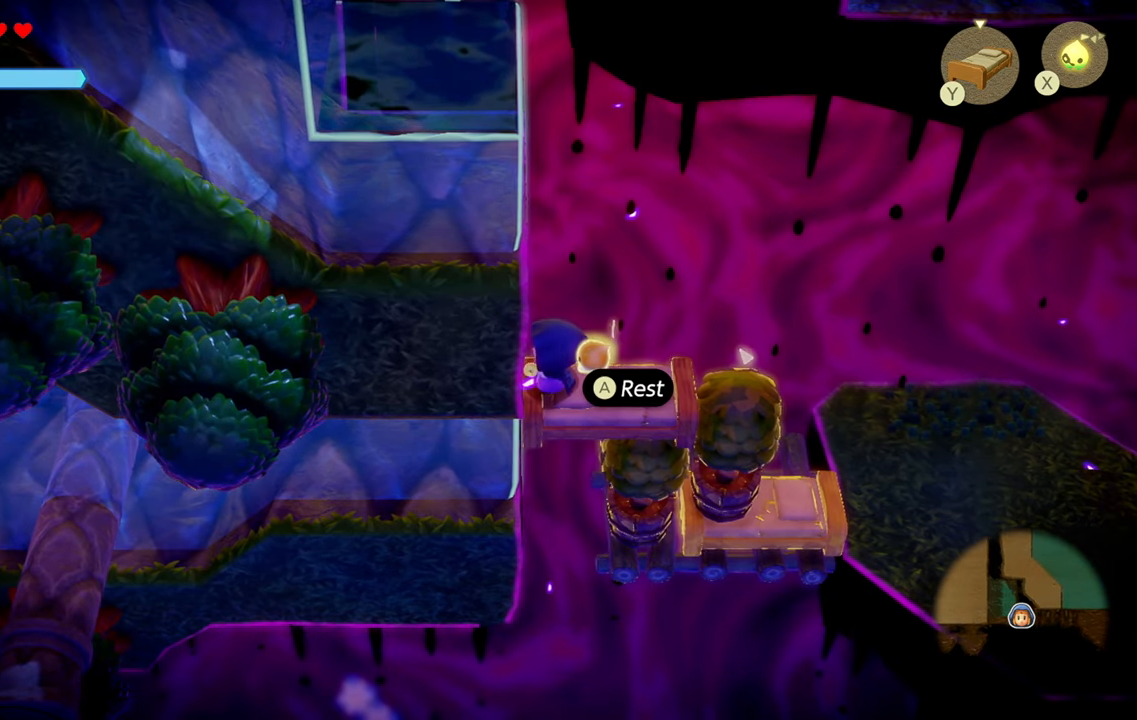
{"buttons": [], "left_stick": "right", "right_stick": "center", "events": [[50, "left_stick", "right"]]}
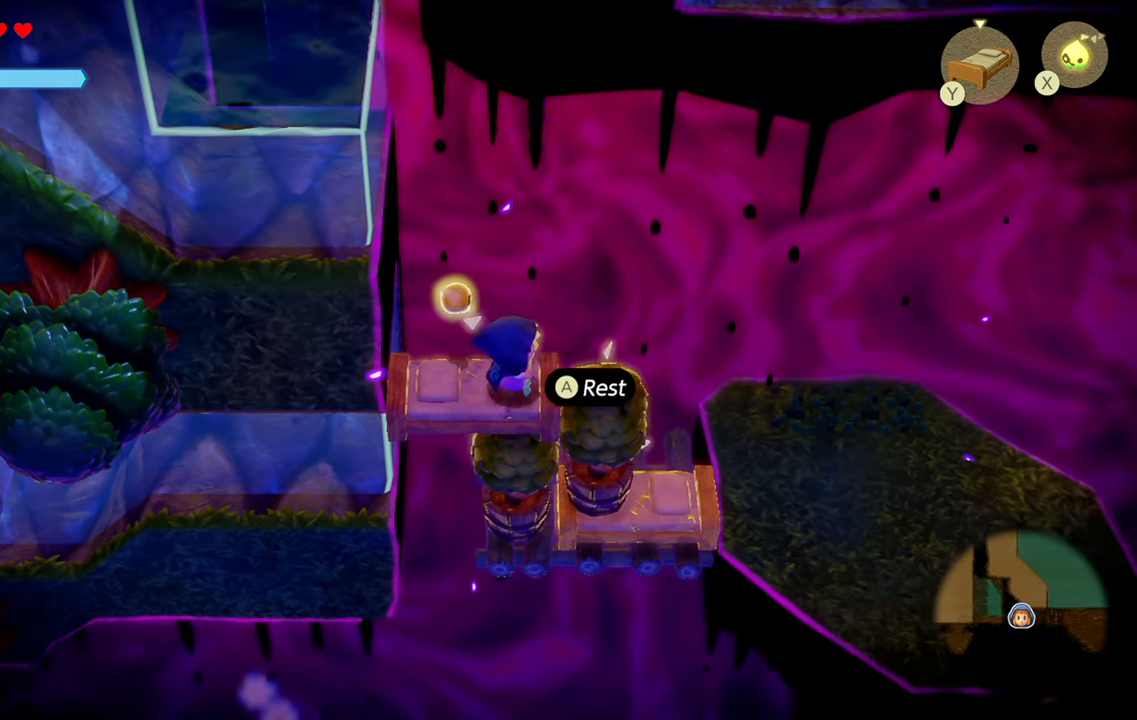
{"buttons": [], "left_stick": "left", "right_stick": "center", "events": [[267, "left_stick", "center"], [434, "left_stick", "left"]]}
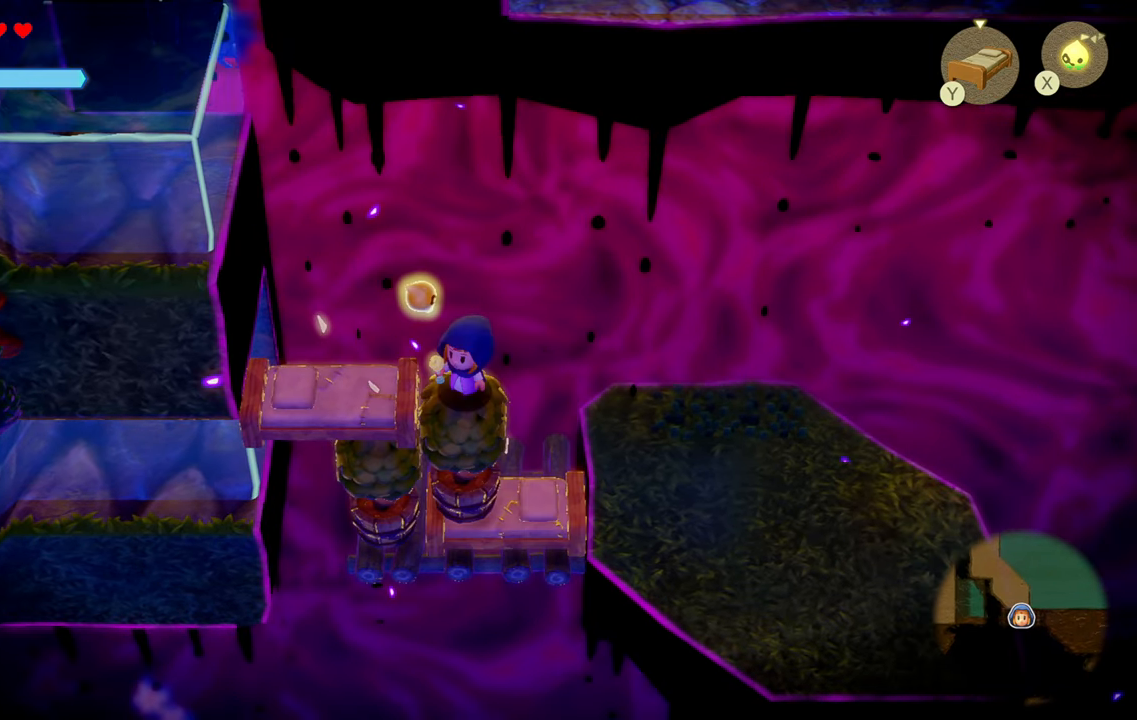
{"buttons": [], "left_stick": "center", "right_stick": "center", "events": [[34, "left_stick", "center"]]}
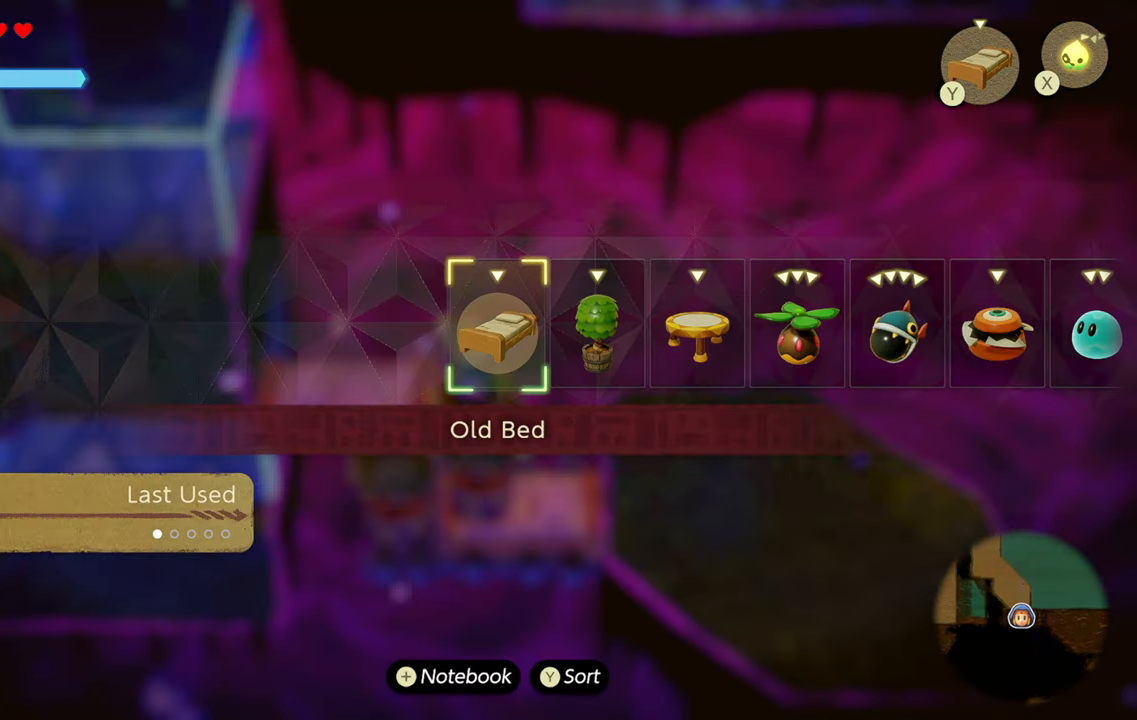
{"buttons": [], "left_stick": "center", "right_stick": "right", "events": [[67, "right_stick", "right"], [267, "right_stick", "center"], [334, "right_stick", "right"]]}
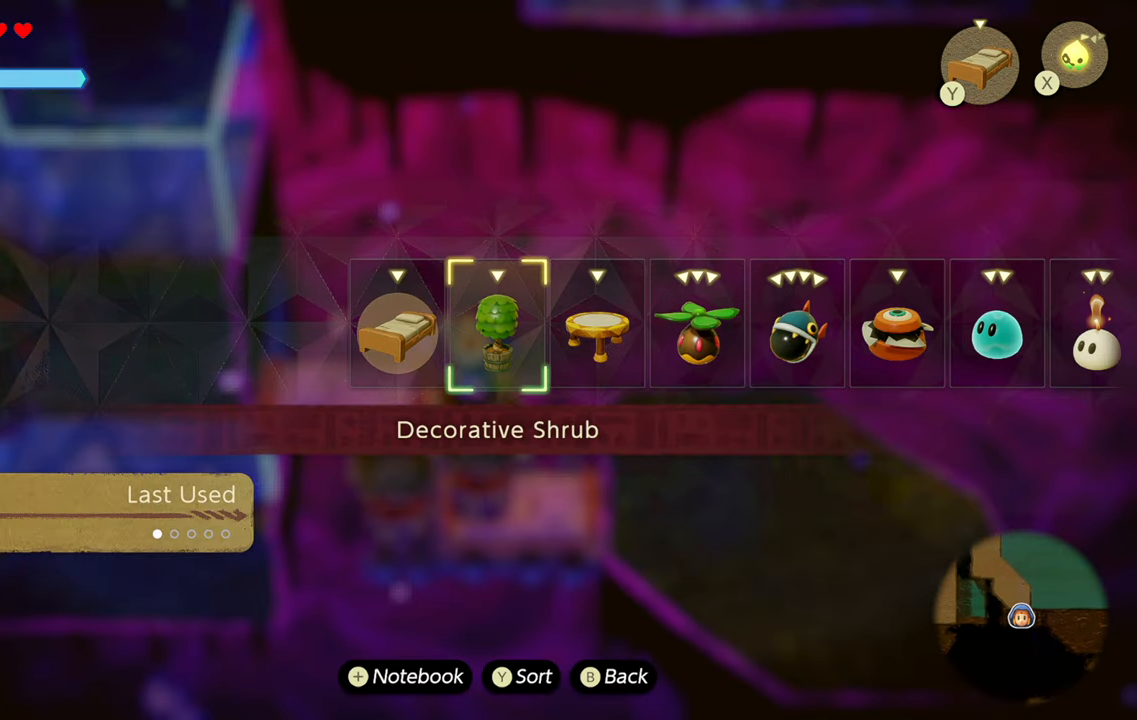
{"buttons": [], "left_stick": "center", "right_stick": "center", "events": [[34, "right_stick", "center"], [150, "right_stick", "right"], [350, "right_stick", "center"]]}
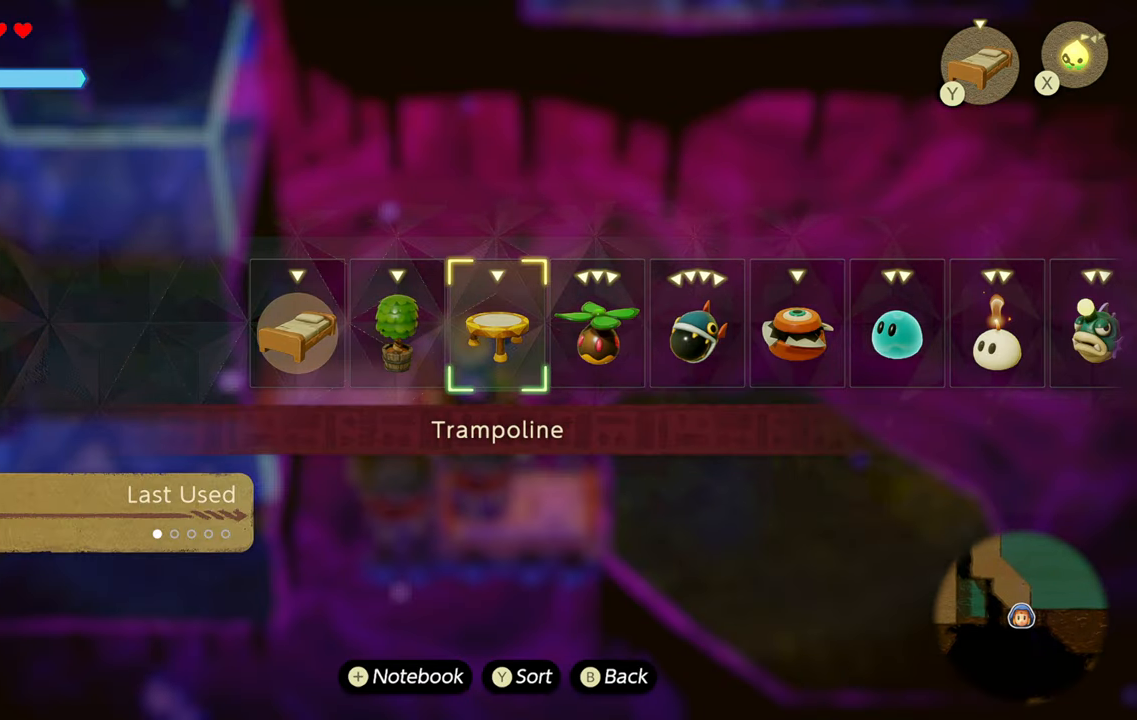
{"buttons": ["SQUARE"], "left_stick": "center", "right_stick": "center", "events": [[284, "left_stick", "left"], [366, "SQUARE", "down"], [416, "left_stick", "center"]]}
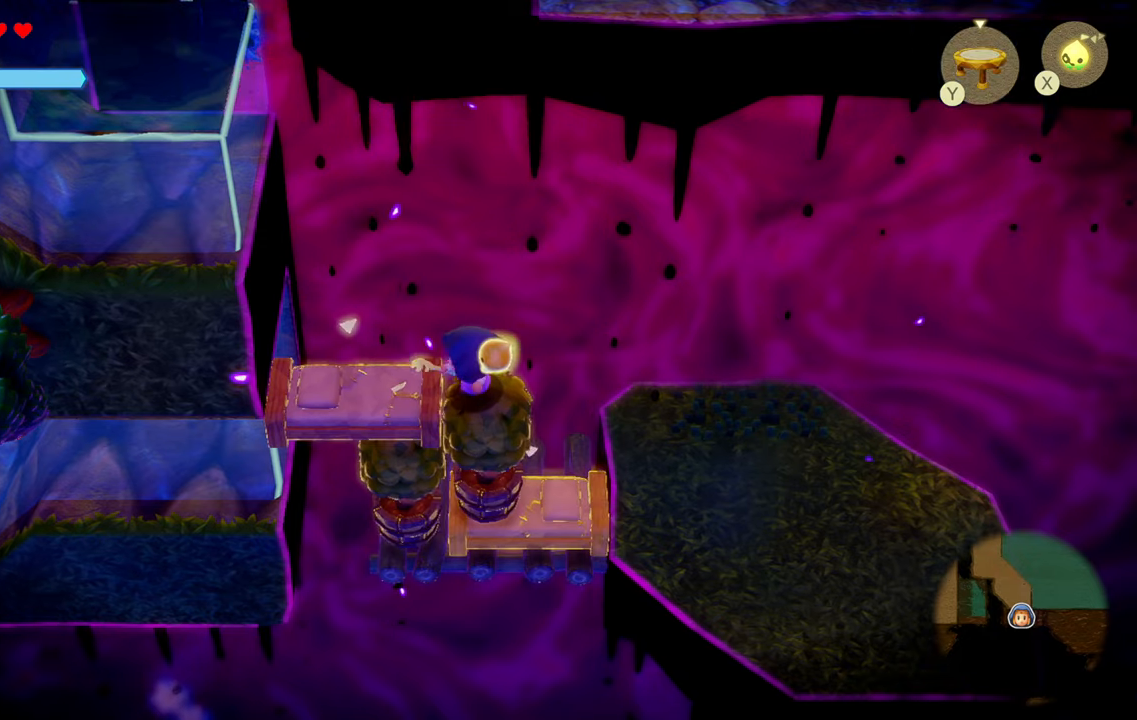
{"buttons": [], "left_stick": "center", "right_stick": "center", "events": [[16, "SQUARE", "up"]]}
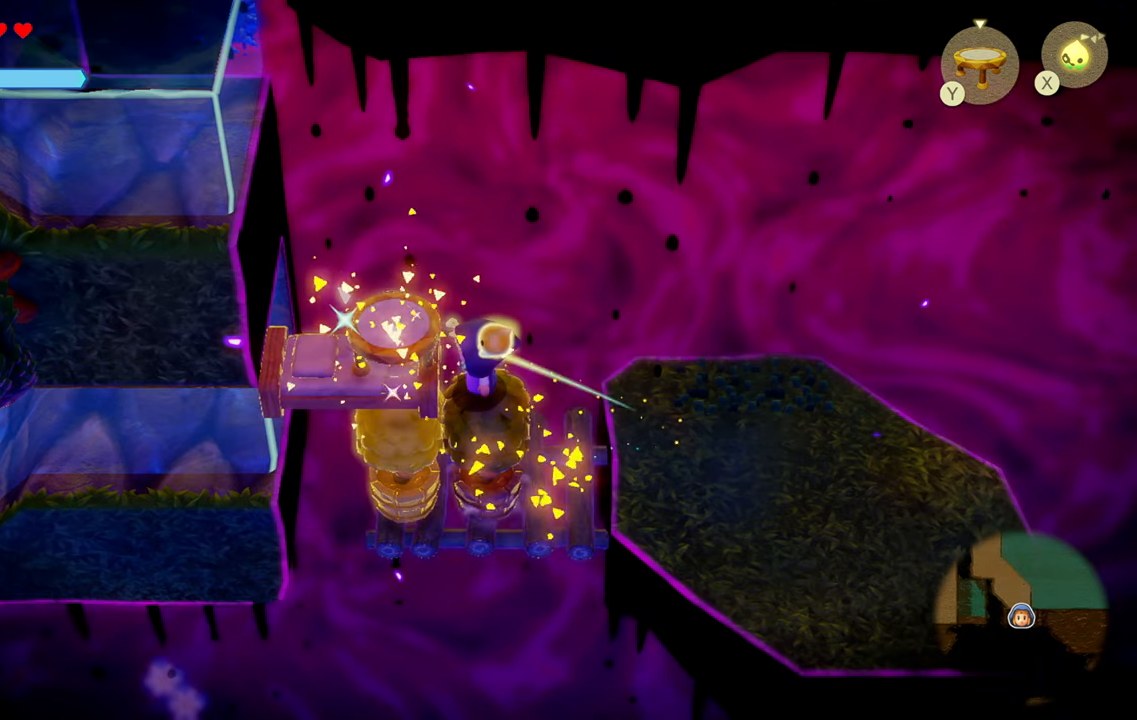
{"buttons": ["CIRCLE"], "left_stick": "left", "right_stick": "center", "events": [[316, "left_stick", "left"], [400, "CIRCLE", "down"]]}
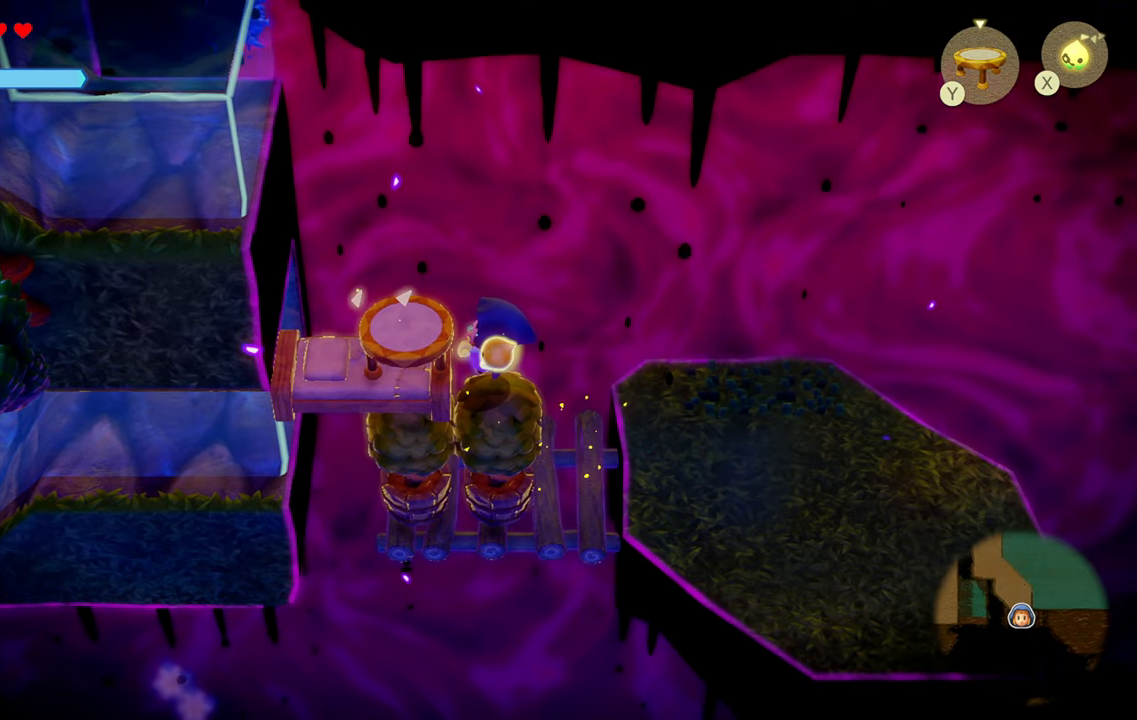
{"buttons": [], "left_stick": "right", "right_stick": "center", "events": [[150, "CIRCLE", "up"], [183, "left_stick", "center"], [350, "left_stick", "right"]]}
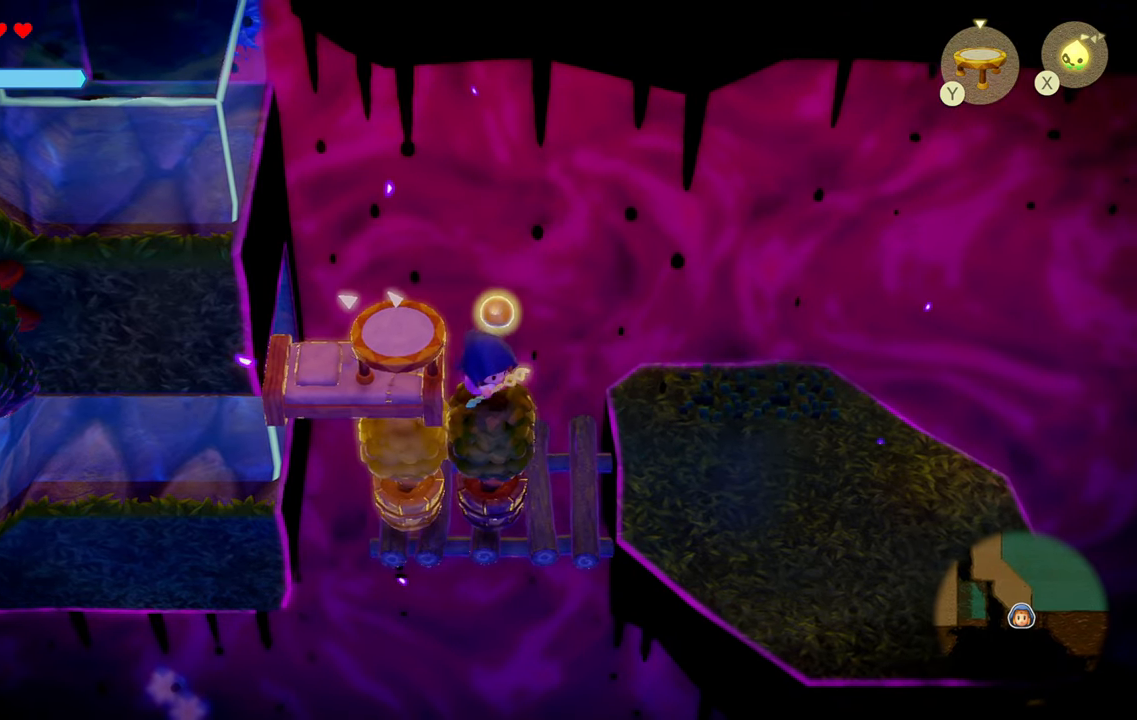
{"buttons": [], "left_stick": "center", "right_stick": "center", "events": [[33, "left_stick", "center"], [100, "left_stick", "left"], [166, "R2", "down"], [216, "left_stick", "center"], [316, "R2", "up"]]}
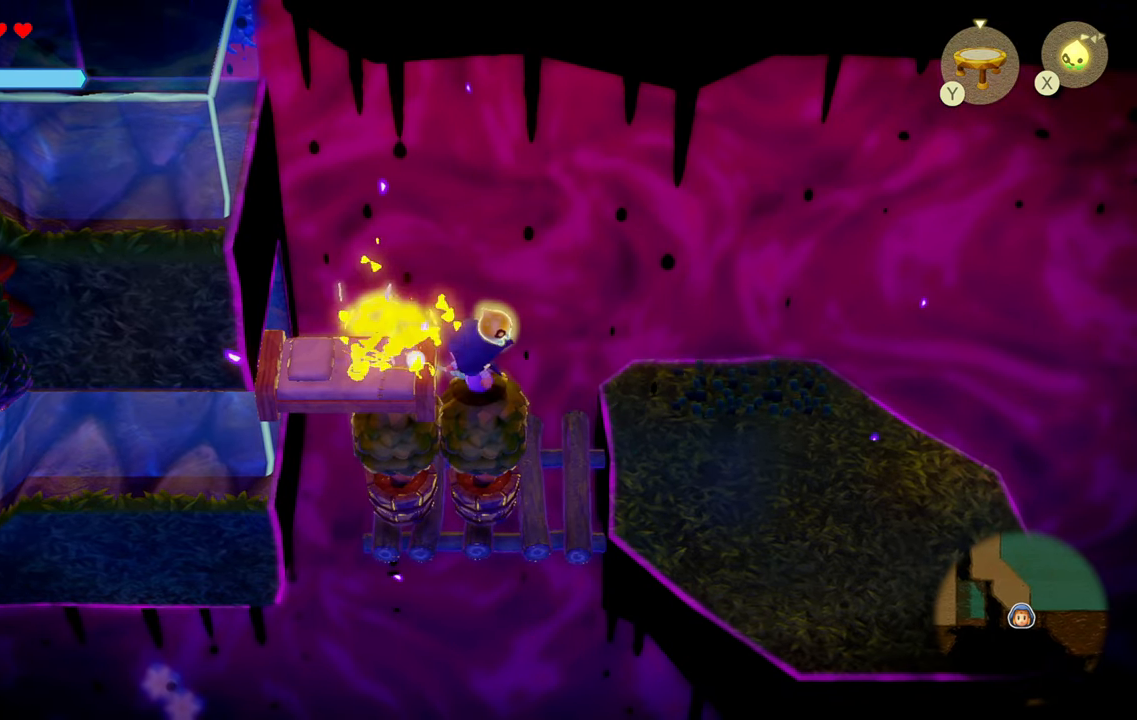
{"buttons": [], "left_stick": "center", "right_stick": "center", "events": []}
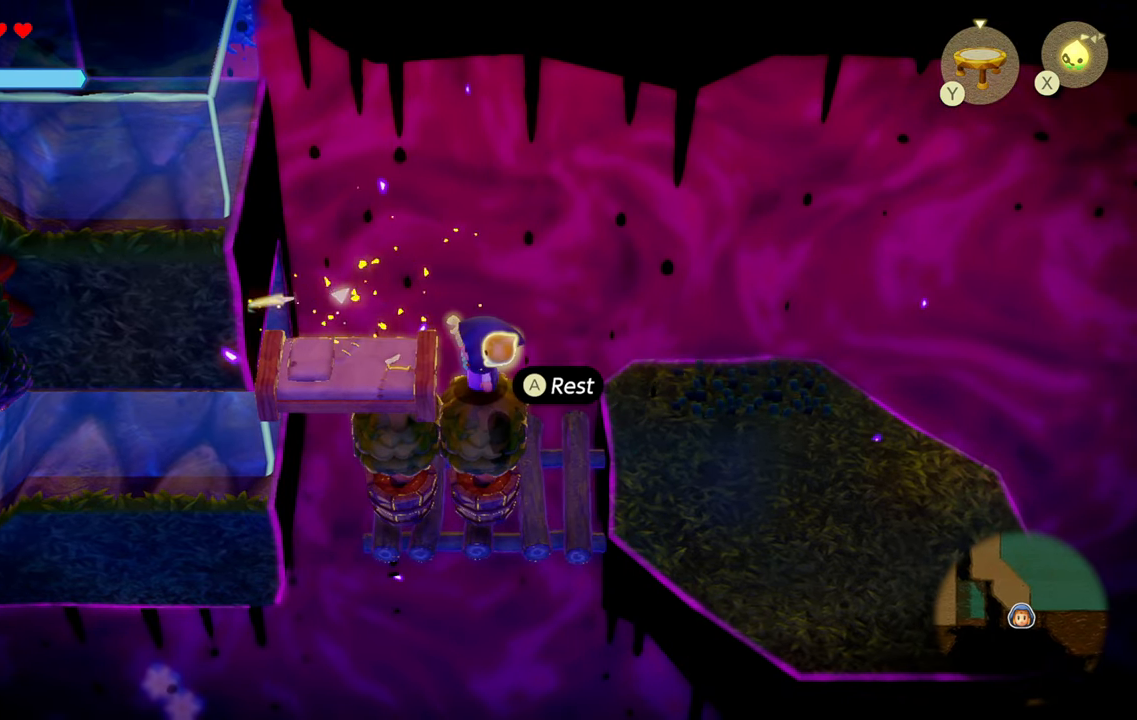
{"buttons": [], "left_stick": "center", "right_stick": "center", "events": [[66, "R2", "down"], [183, "R2", "up"]]}
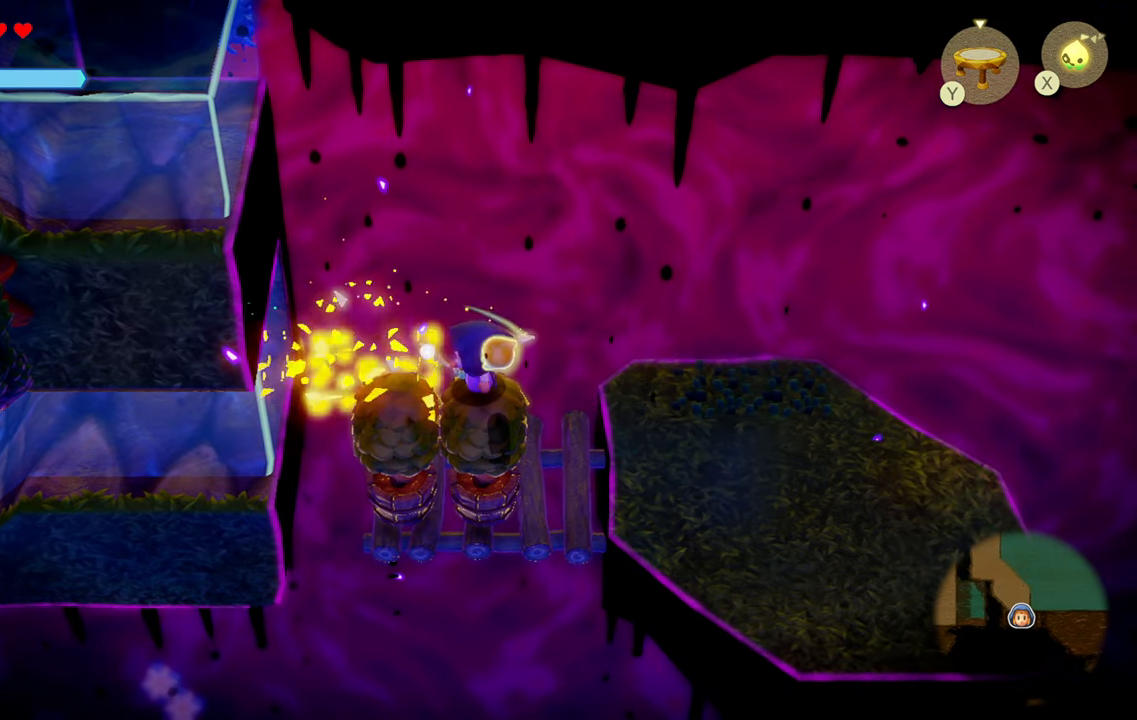
{"buttons": [], "left_stick": "center", "right_stick": "center", "events": []}
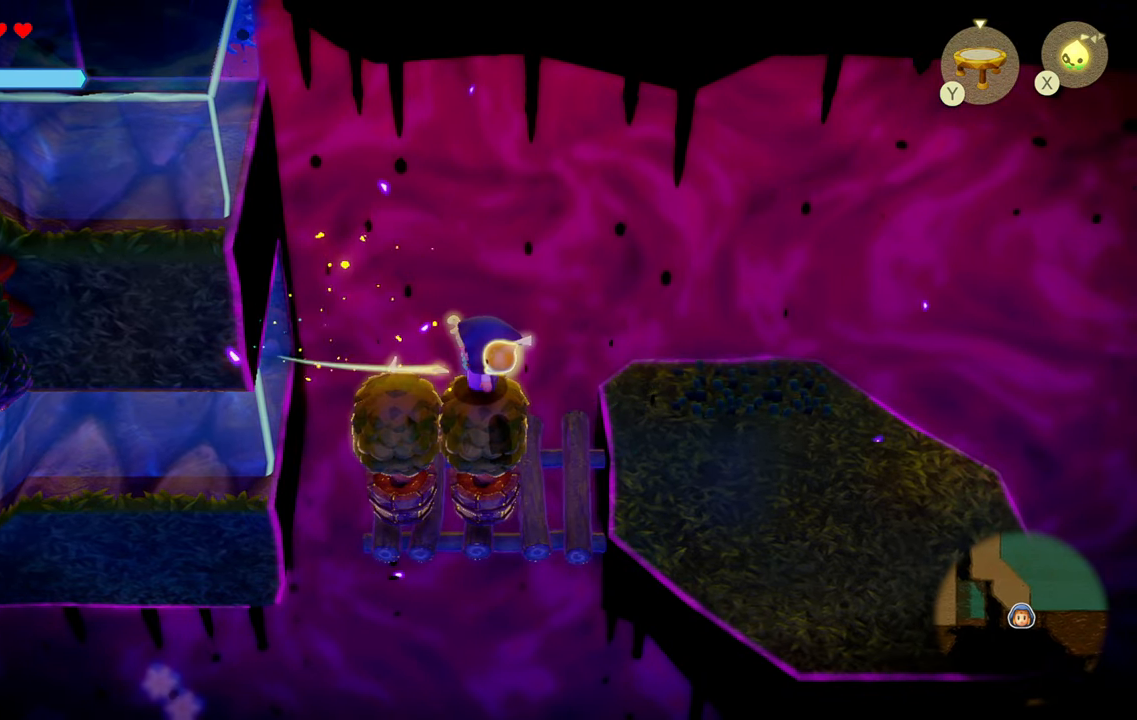
{"buttons": [], "left_stick": "center", "right_stick": "right", "events": [[233, "right_stick", "right"], [416, "right_stick", "center"], [466, "right_stick", "right"]]}
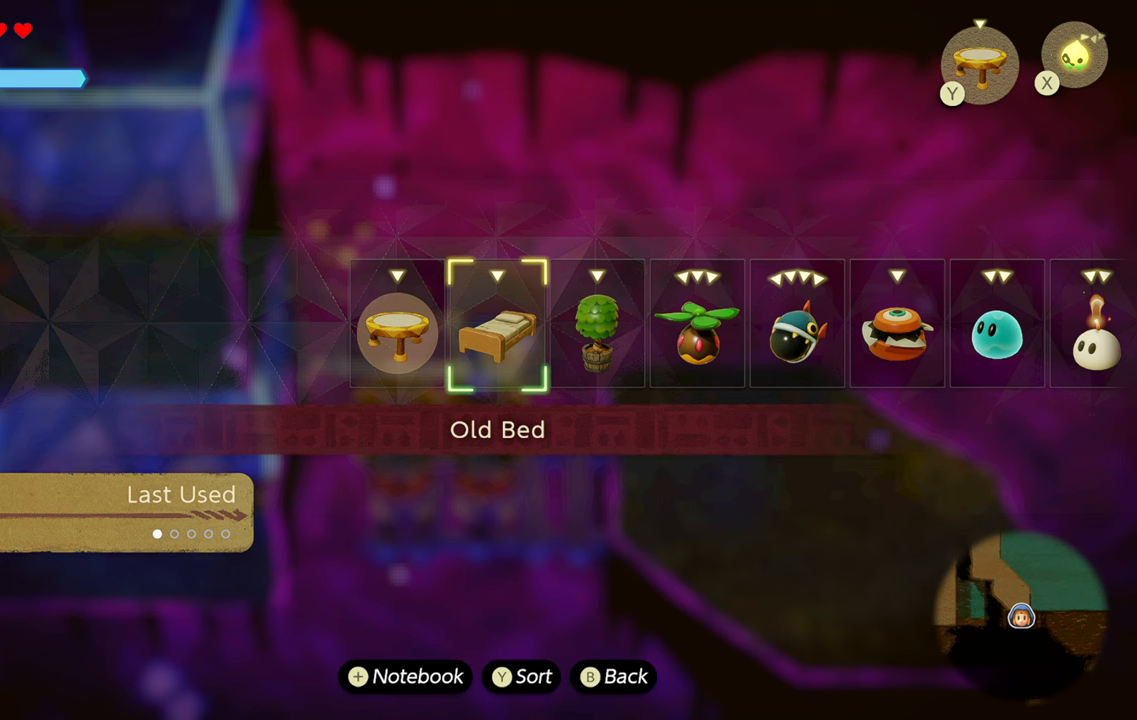
{"buttons": [], "left_stick": "center", "right_stick": "right", "events": [[250, "right_stick", "center"], [400, "right_stick", "right"]]}
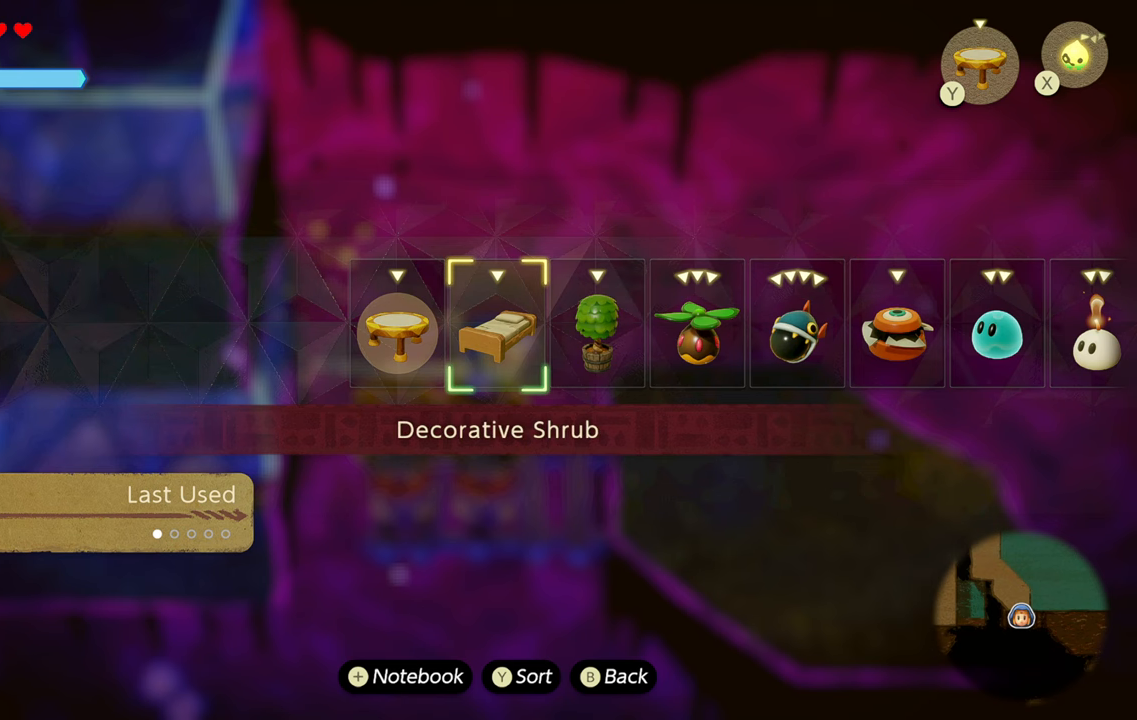
{"buttons": [], "left_stick": "center", "right_stick": "center", "events": [[117, "right_stick", "center"]]}
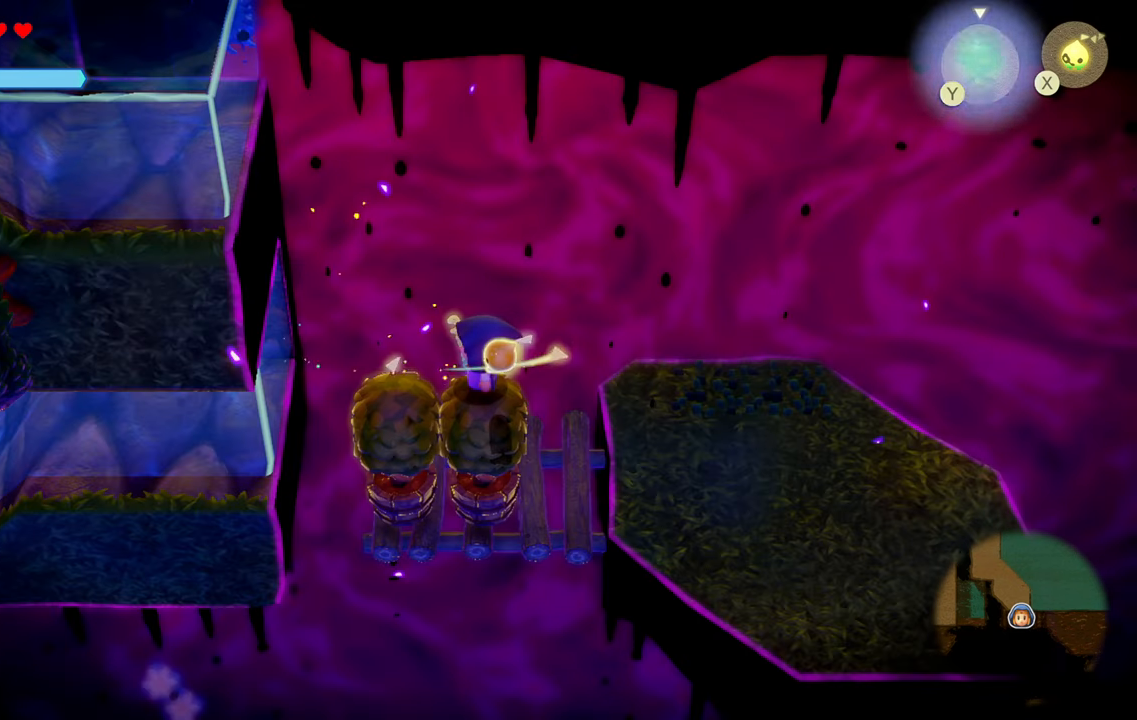
{"buttons": [], "left_stick": "center", "right_stick": "center", "events": []}
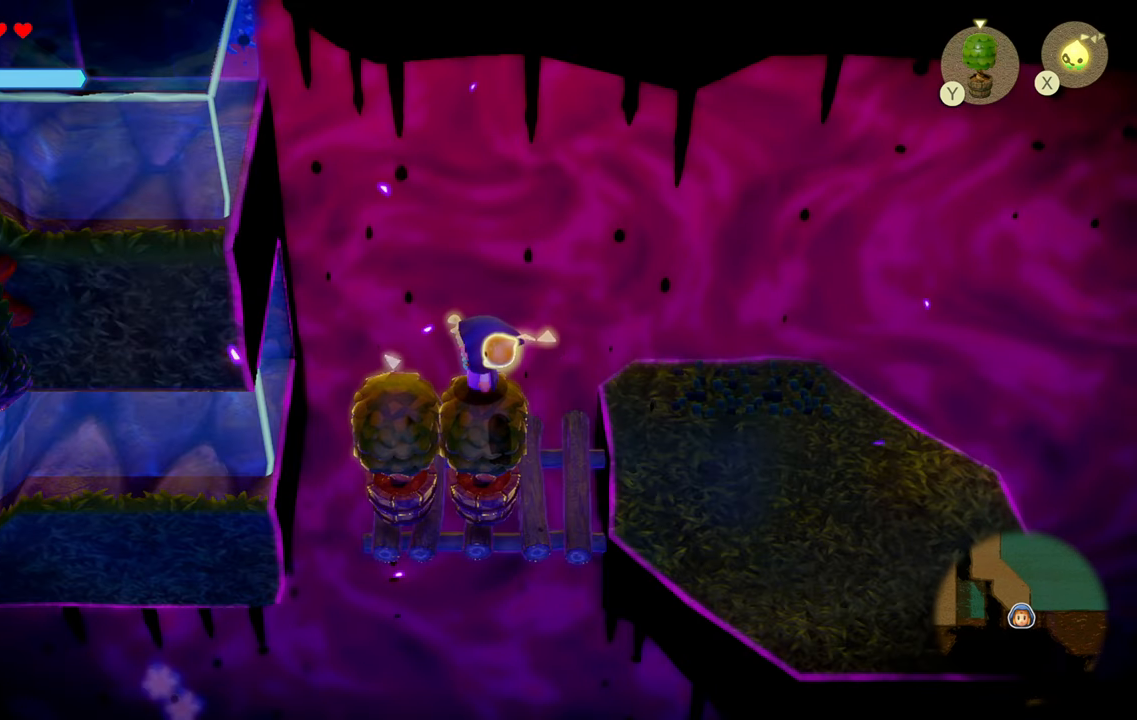
{"buttons": [], "left_stick": "center", "right_stick": "center", "events": []}
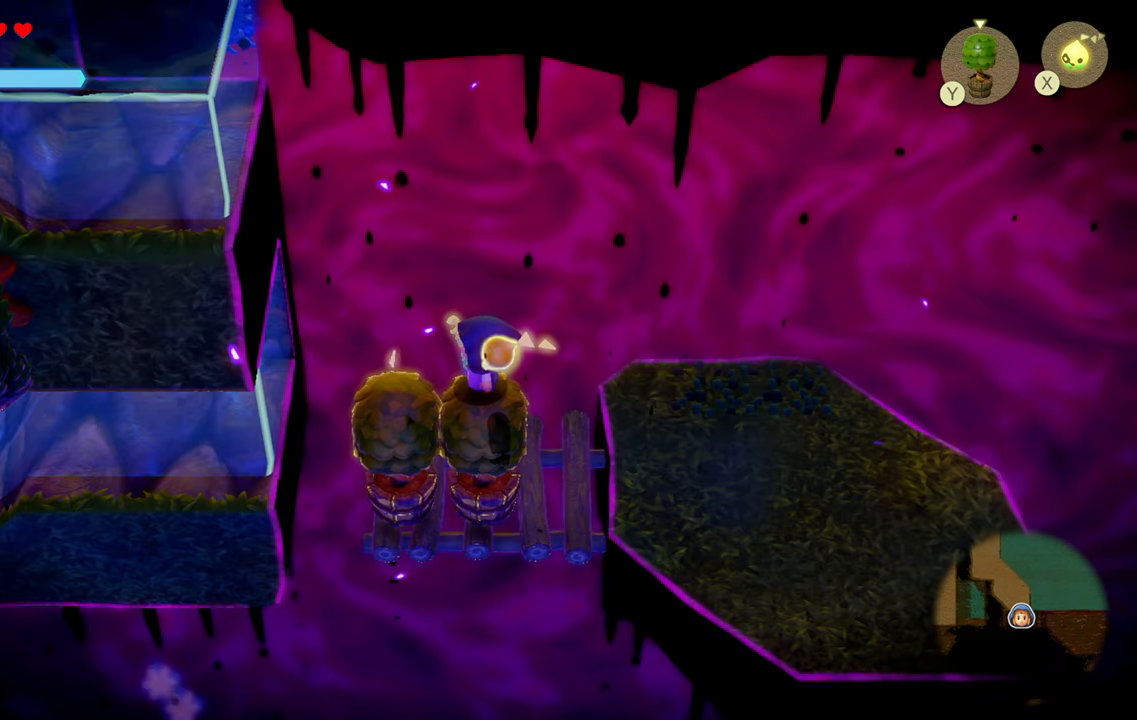
{"buttons": [], "left_stick": "left", "right_stick": "center", "events": [[450, "left_stick", "left"]]}
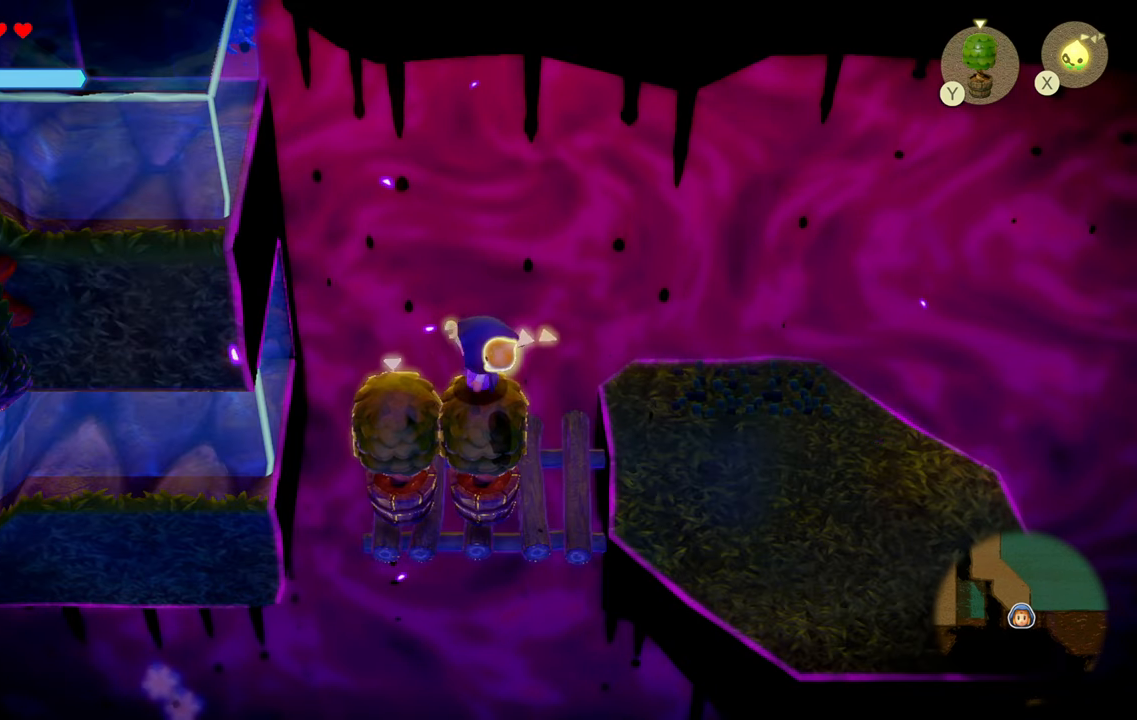
{"buttons": [], "left_stick": "center", "right_stick": "center", "events": [[233, "left_stick", "center"]]}
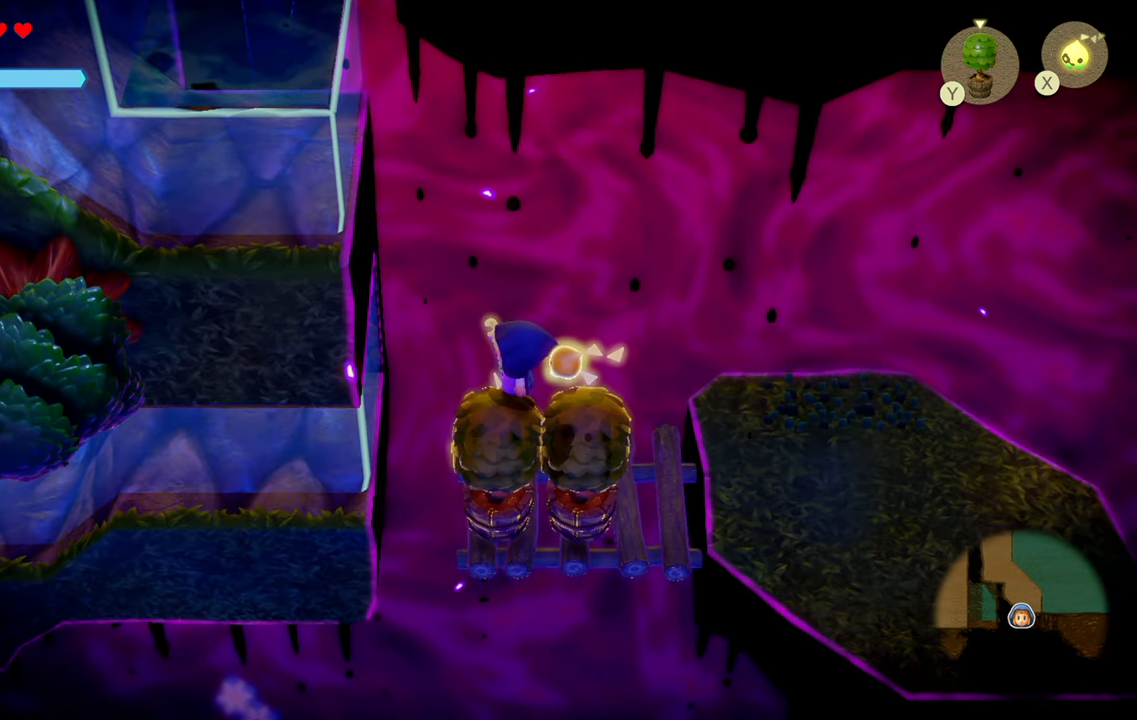
{"buttons": [], "left_stick": "center", "right_stick": "center", "events": []}
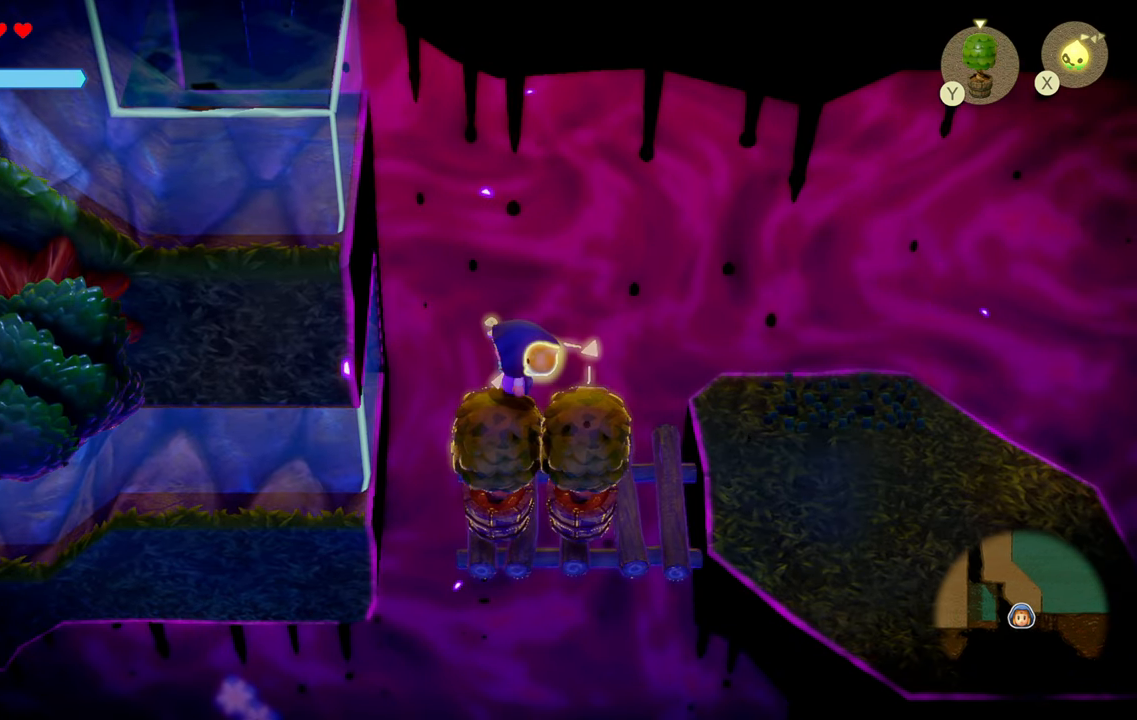
{"buttons": [], "left_stick": "center", "right_stick": "center", "events": [[217, "left_stick", "right"], [383, "left_stick", "left"], [483, "left_stick", "center"]]}
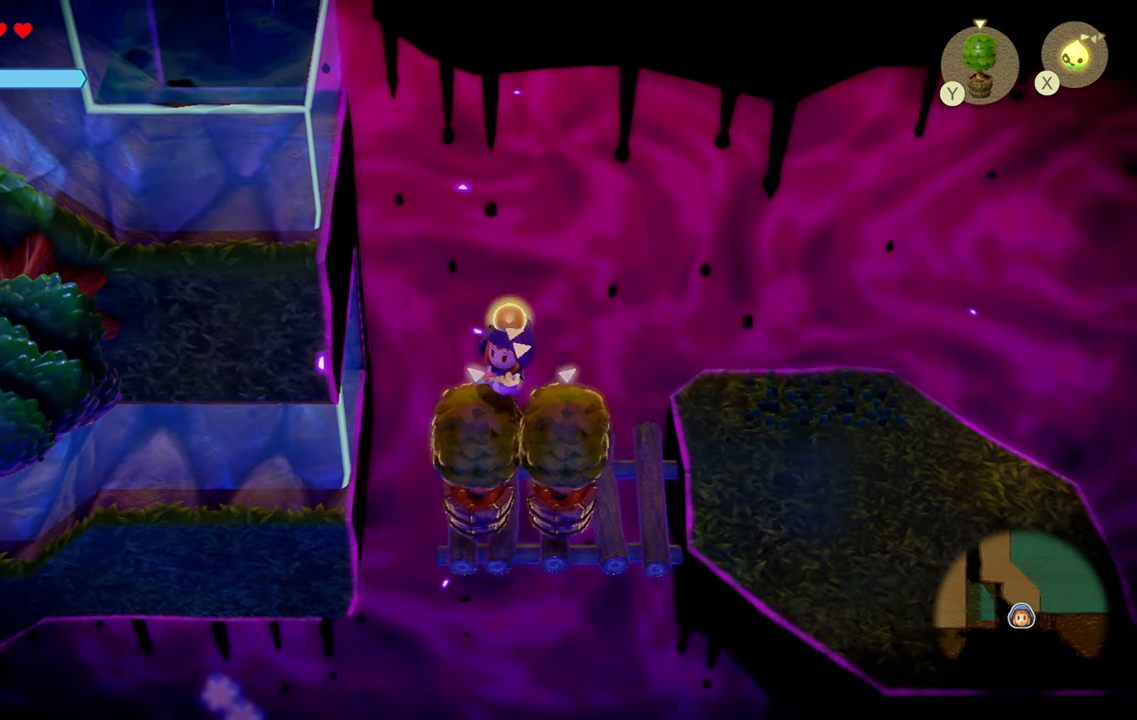
{"buttons": [], "left_stick": "center", "right_stick": "up", "events": [[33, "left_stick", "right"], [117, "left_stick", "center"], [184, "right_stick", "up"]]}